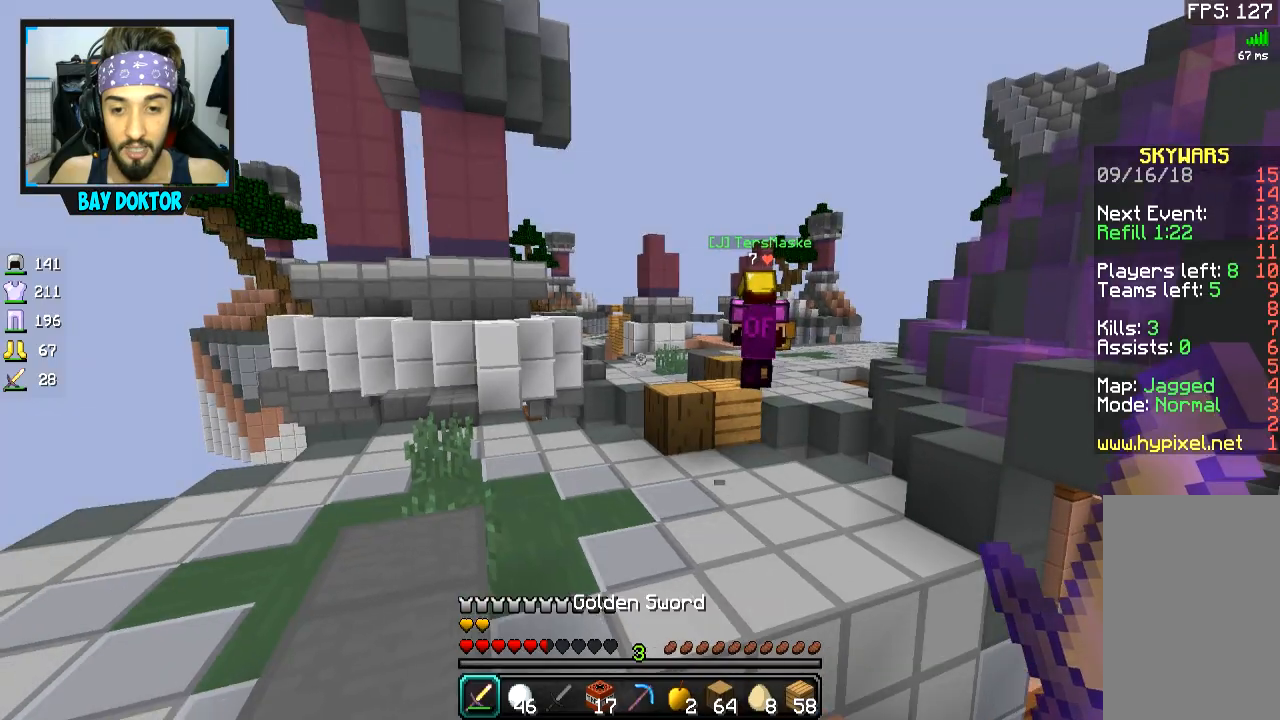
Gameplay with keyboard and mouse; each line is a JSON object with the keys and mouse buttons held at the frame after it. "events" lists presses ("down") and releases ("up") of "a", "d", "s", "space", "w", "mouse_left" and "mouse_right" between this image and that frame as [ms after this image, input, new state], when the widget could be followed in between. "mouse_left", "mouse_right" = the "left", "right" buttons of the "mouse" list. No other keys are recorded. Fast repeated clicks can show as one long hold. Mouse movement is not recorded.
{"keys": ["w"], "mouse": ["right"], "events": [[16, "w", "down"], [66, "space", "down"], [183, "space", "up"], [267, "a", "down"], [267, "mouse_right", "down"], [433, "a", "up"]]}
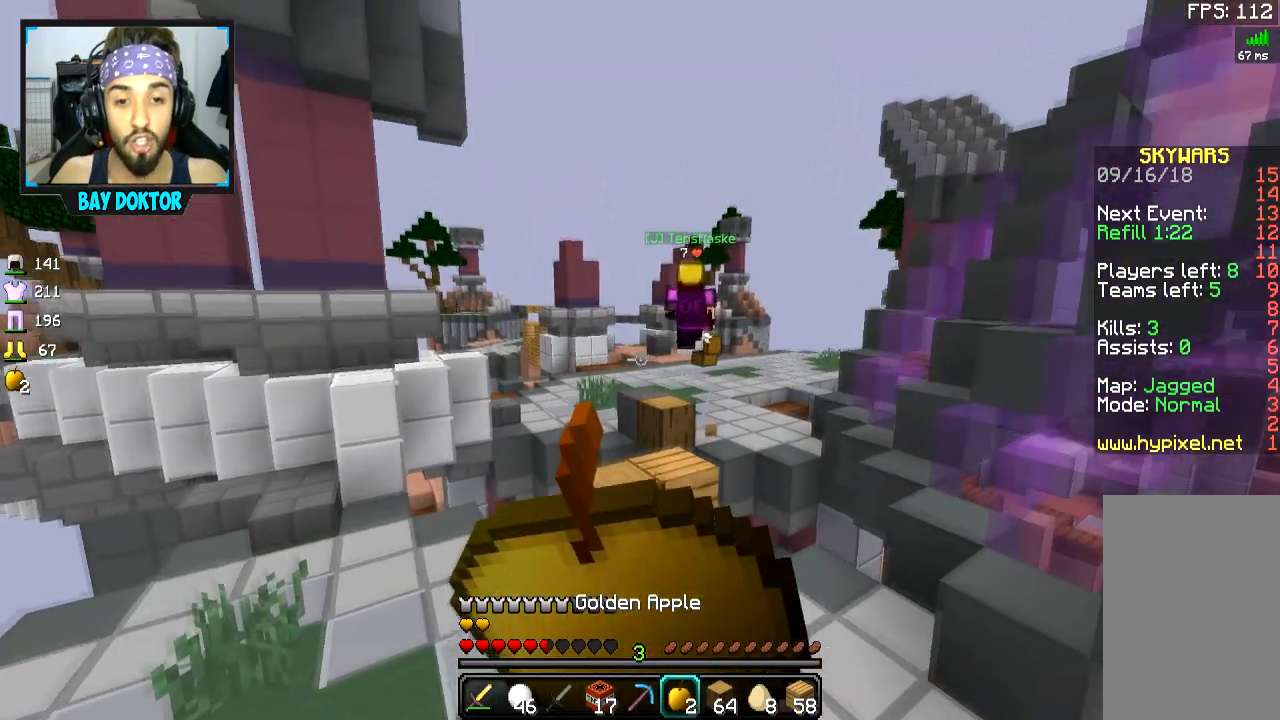
{"keys": ["w"], "mouse": ["right"], "events": []}
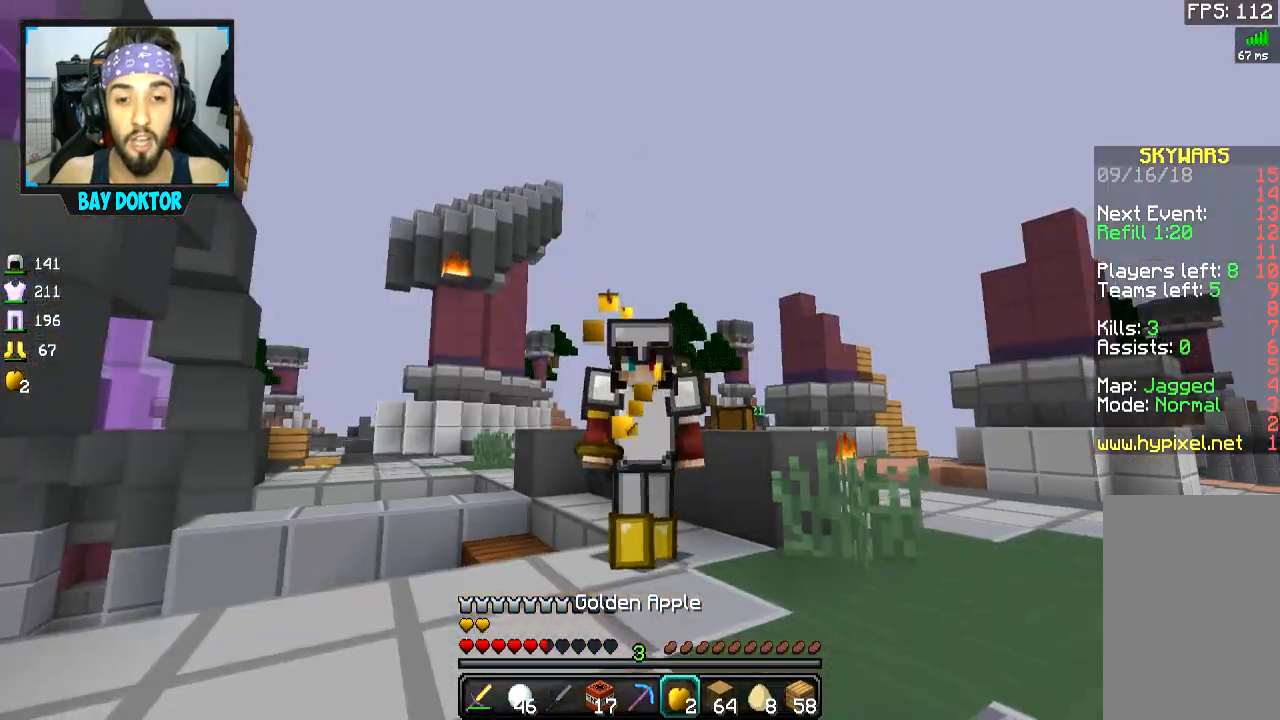
{"keys": ["a", "w"], "mouse": ["right"], "events": [[267, "a", "down"]]}
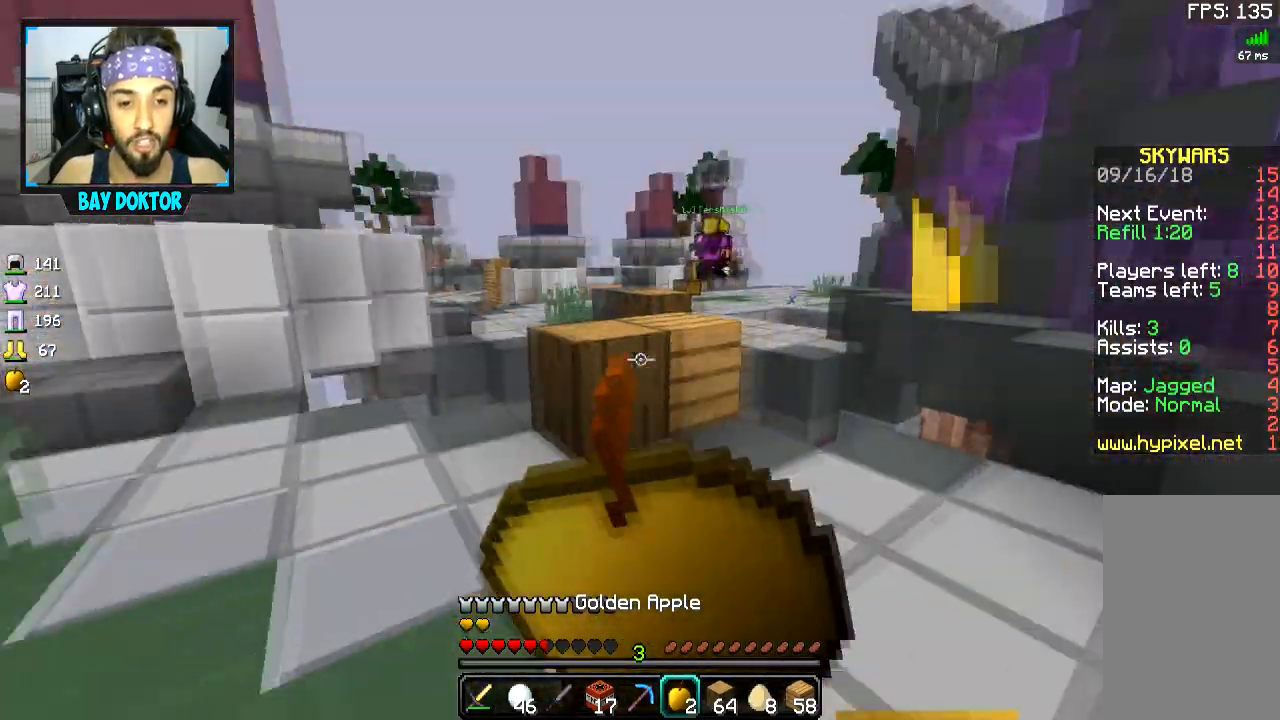
{"keys": ["w"], "mouse": ["right"], "events": [[34, "a", "up"]]}
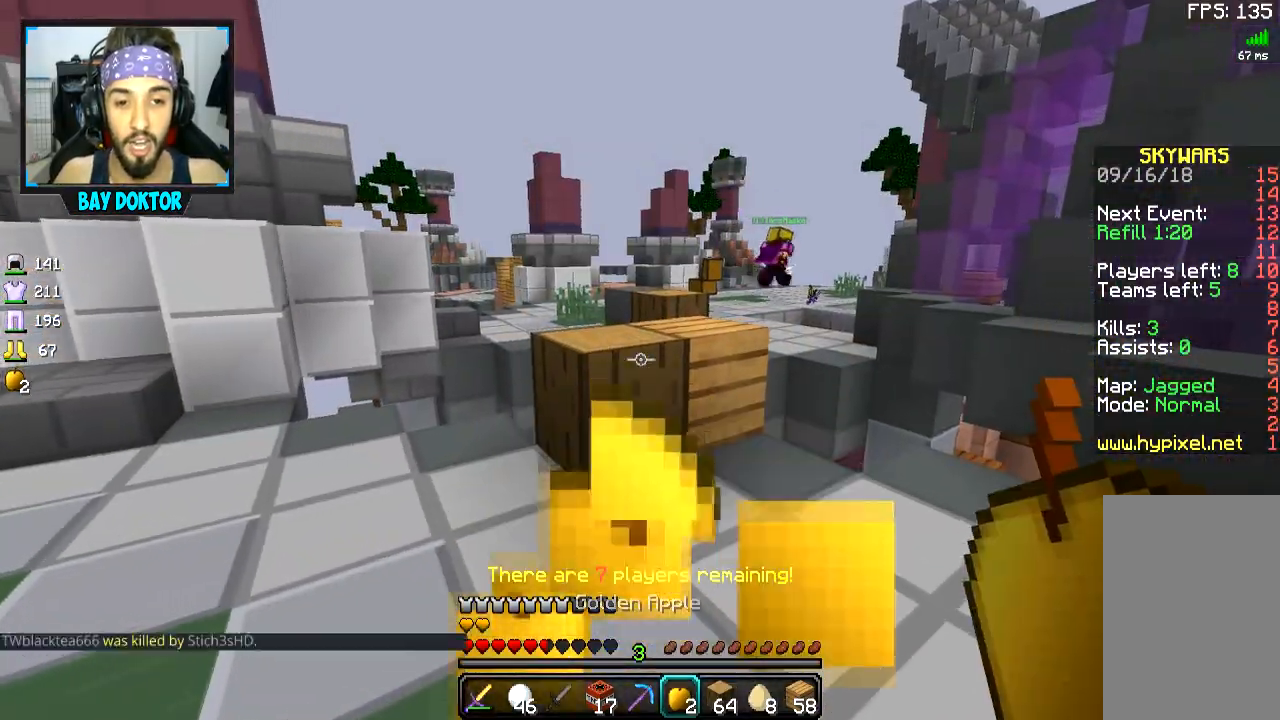
{"keys": ["w"], "mouse": [], "events": [[83, "mouse_right", "up"], [167, "space", "down"], [383, "space", "up"]]}
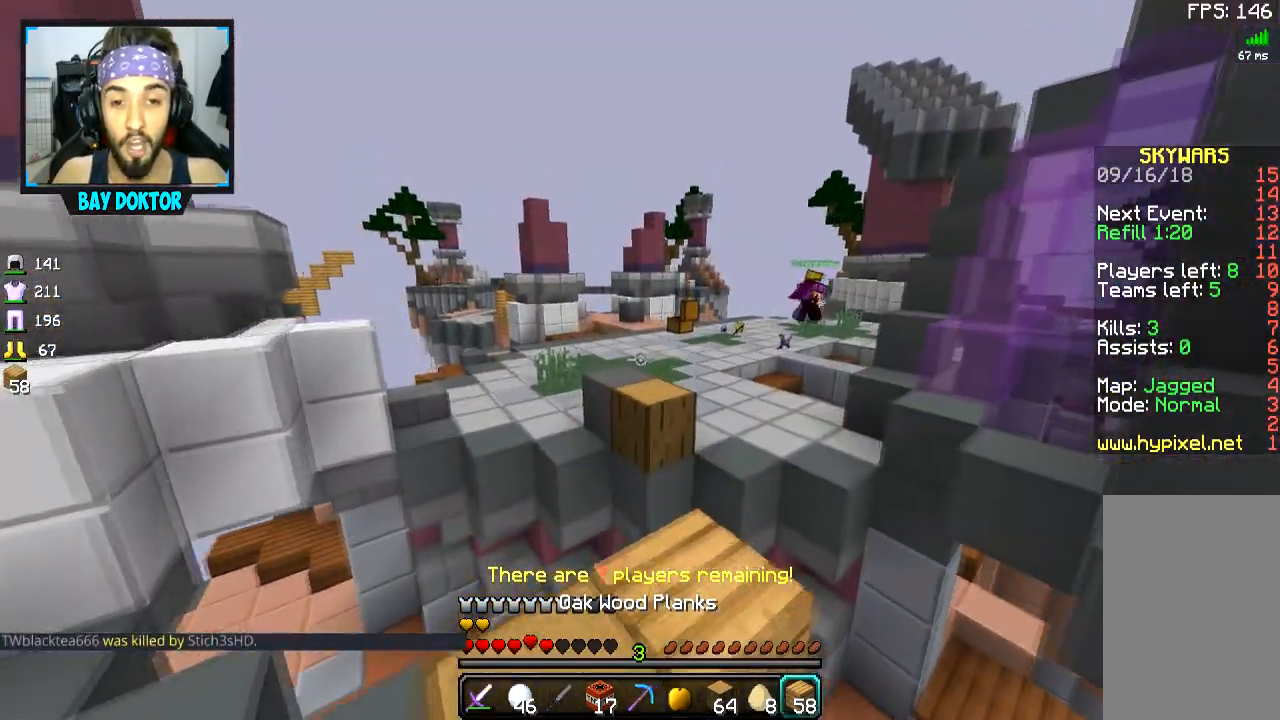
{"keys": ["a", "w"], "mouse": [], "events": [[267, "a", "down"], [317, "space", "down"], [417, "space", "up"]]}
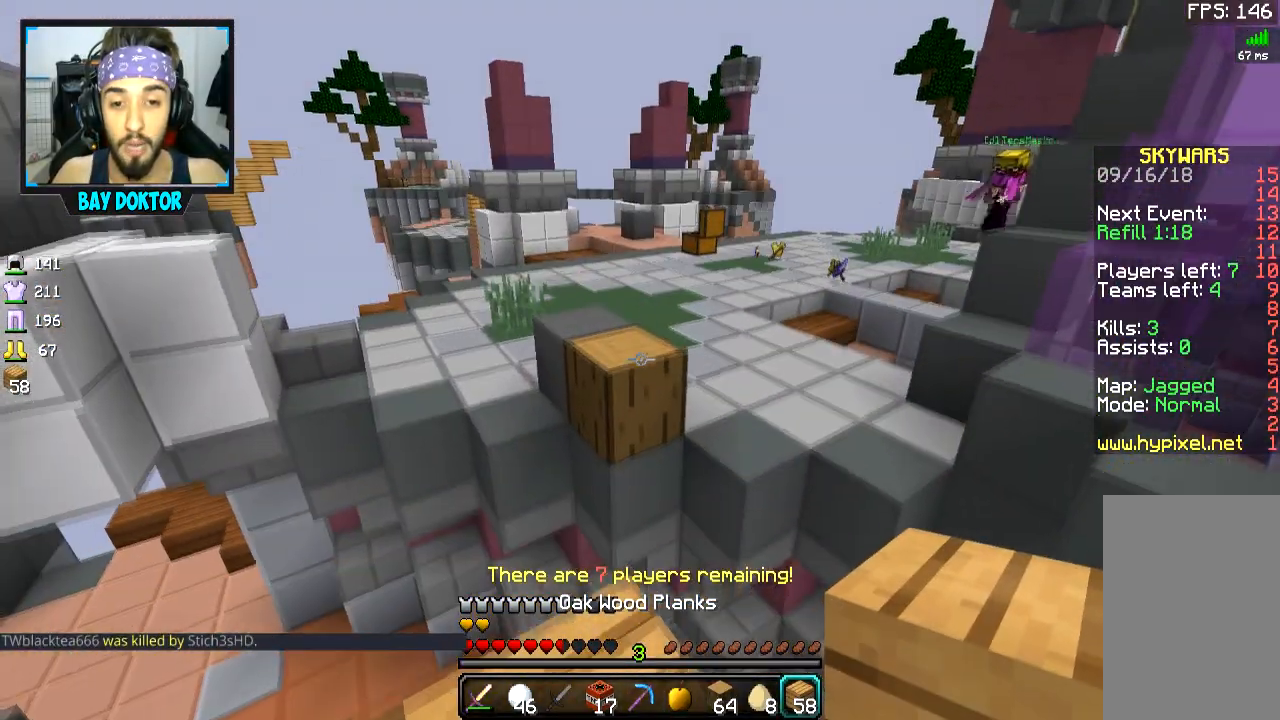
{"keys": ["space", "w"], "mouse": [], "events": [[33, "a", "up"], [417, "space", "down"]]}
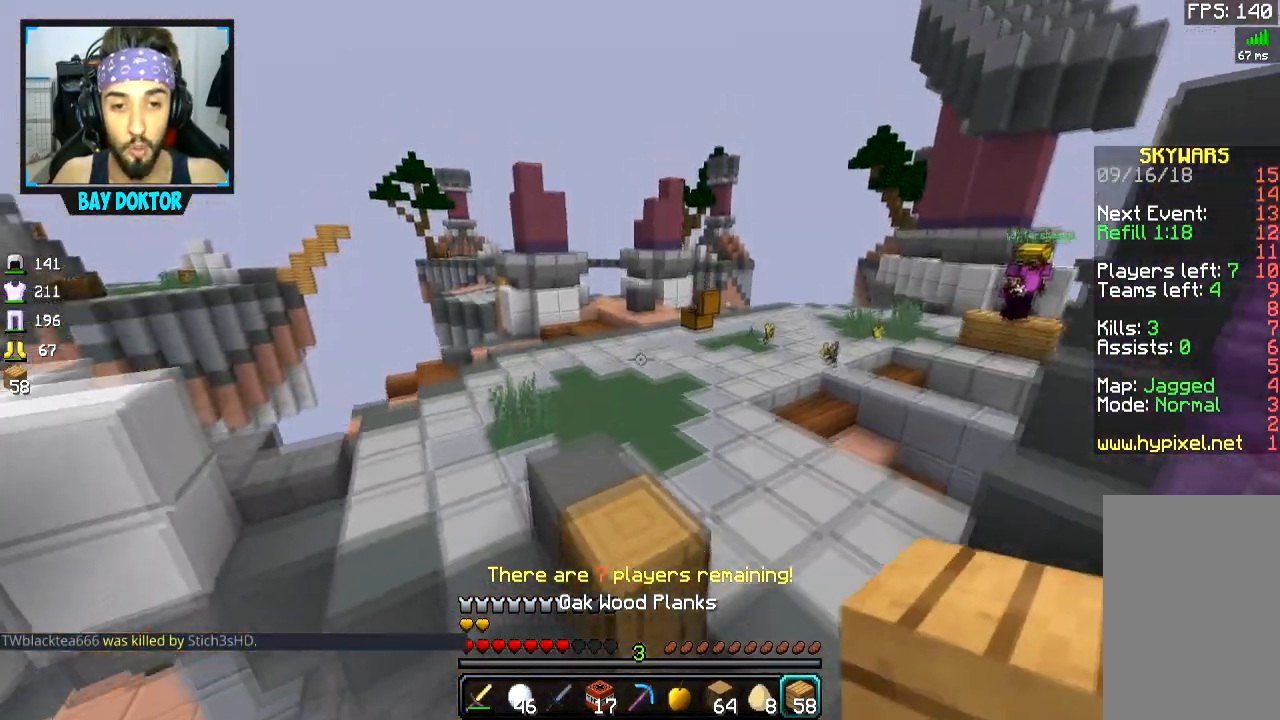
{"keys": [], "mouse": []}
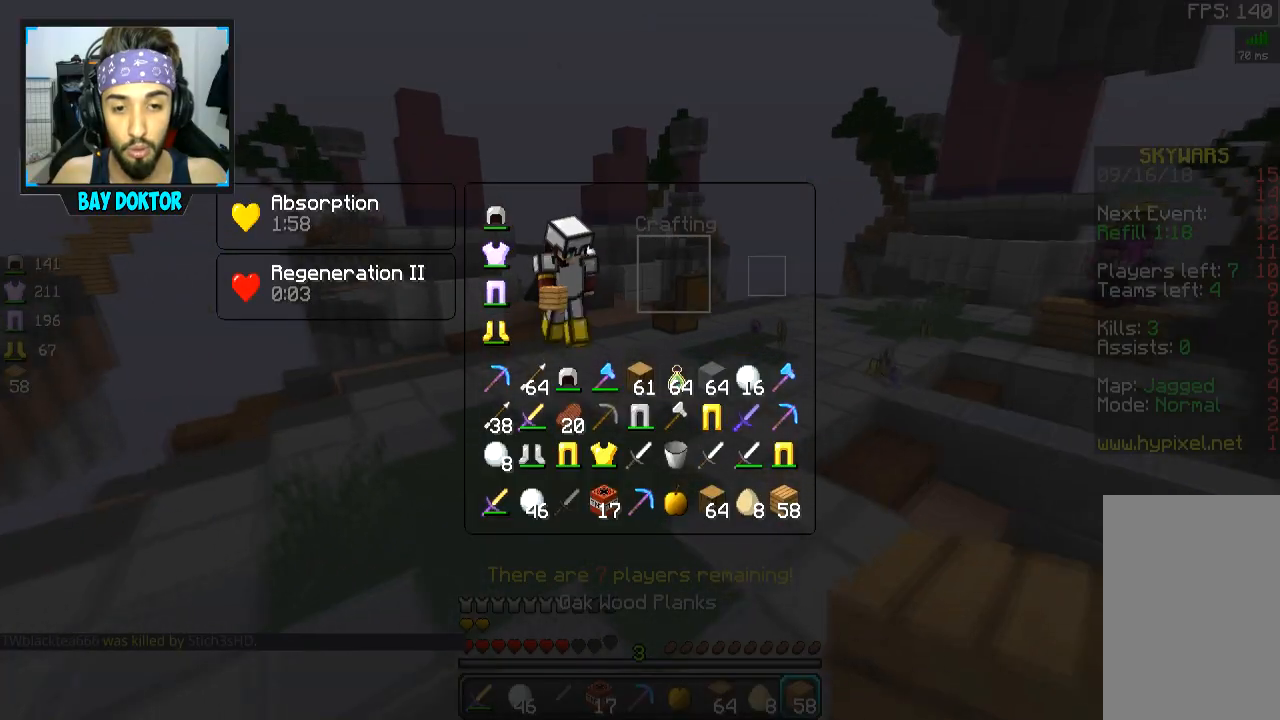
{"keys": [], "mouse": [], "events": []}
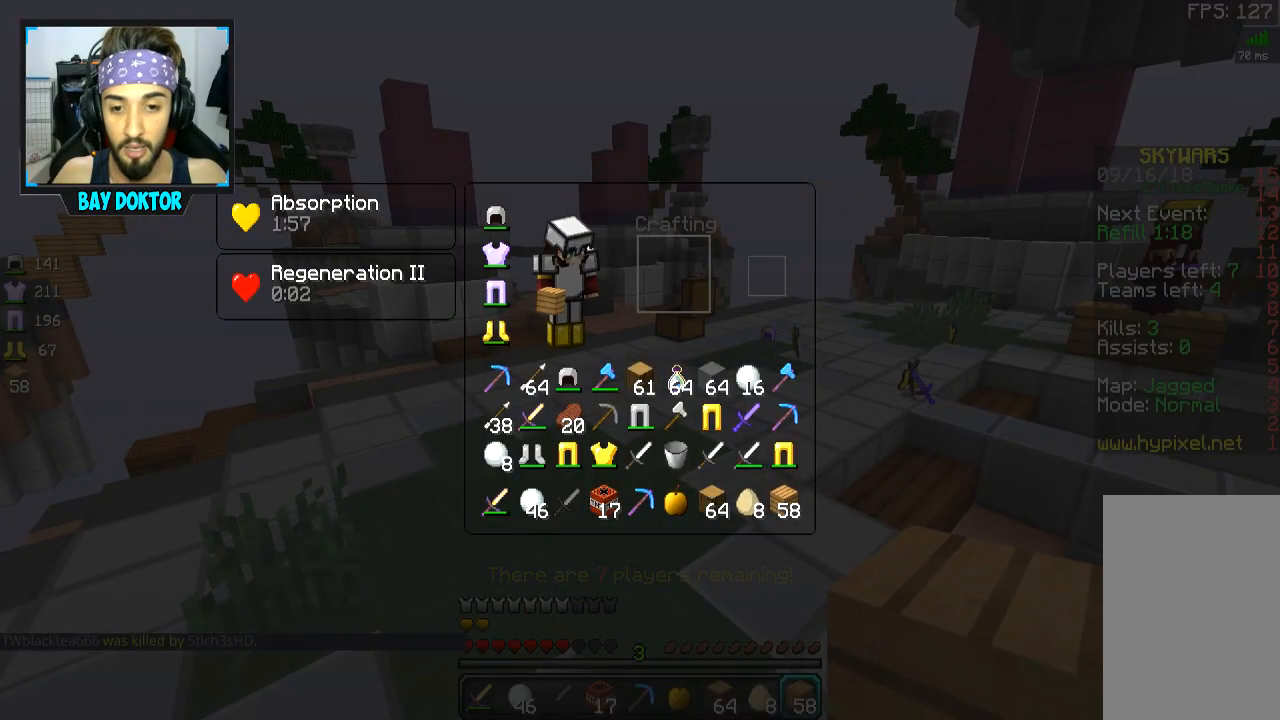
{"keys": [], "mouse": [], "events": []}
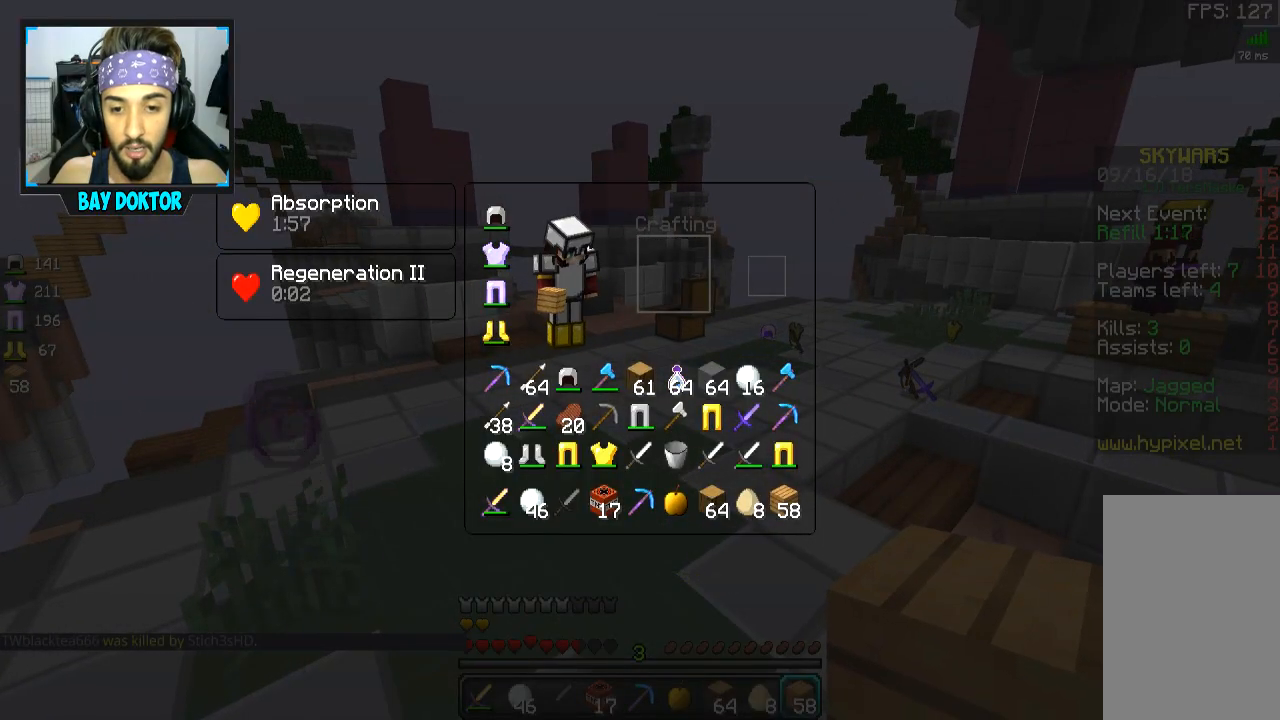
{"keys": [], "mouse": [], "events": []}
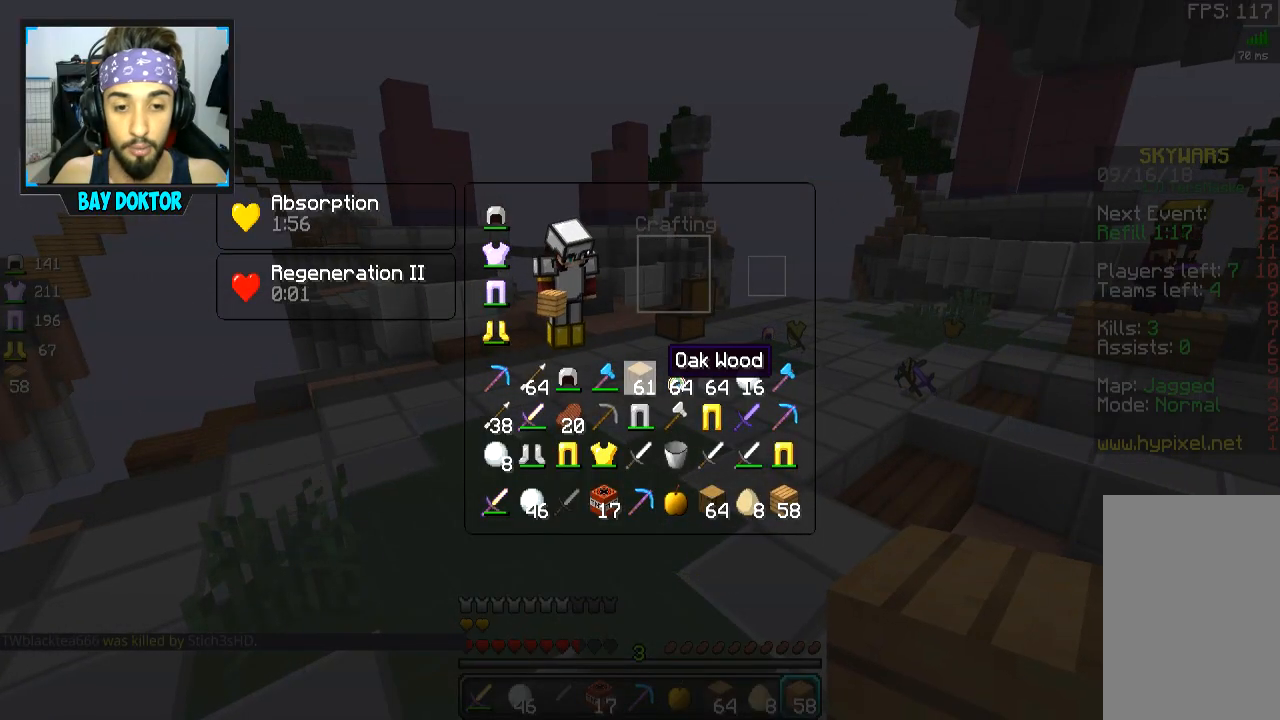
{"keys": ["w"], "mouse": [], "events": [[467, "w", "down"]]}
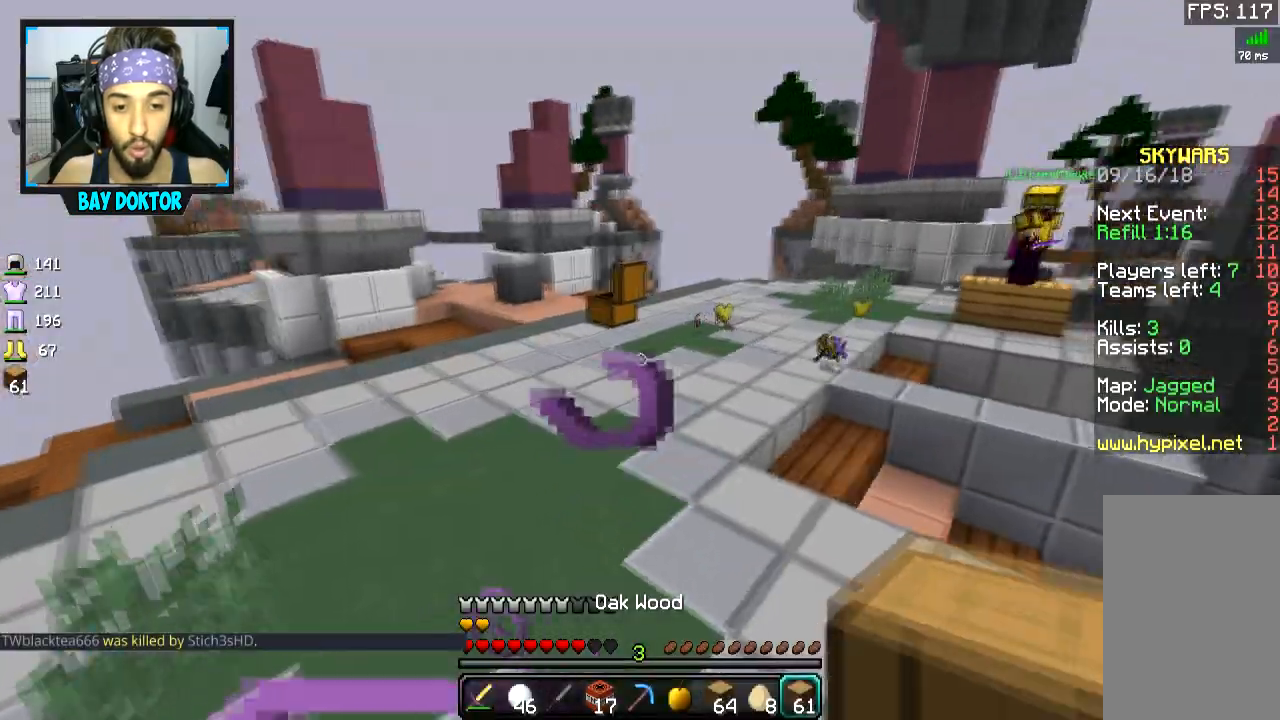
{"keys": ["space", "w"], "mouse": [], "events": [[16, "space", "down"], [116, "space", "up"], [217, "mouse_right", "down"], [317, "mouse_right", "up"], [417, "space", "down"]]}
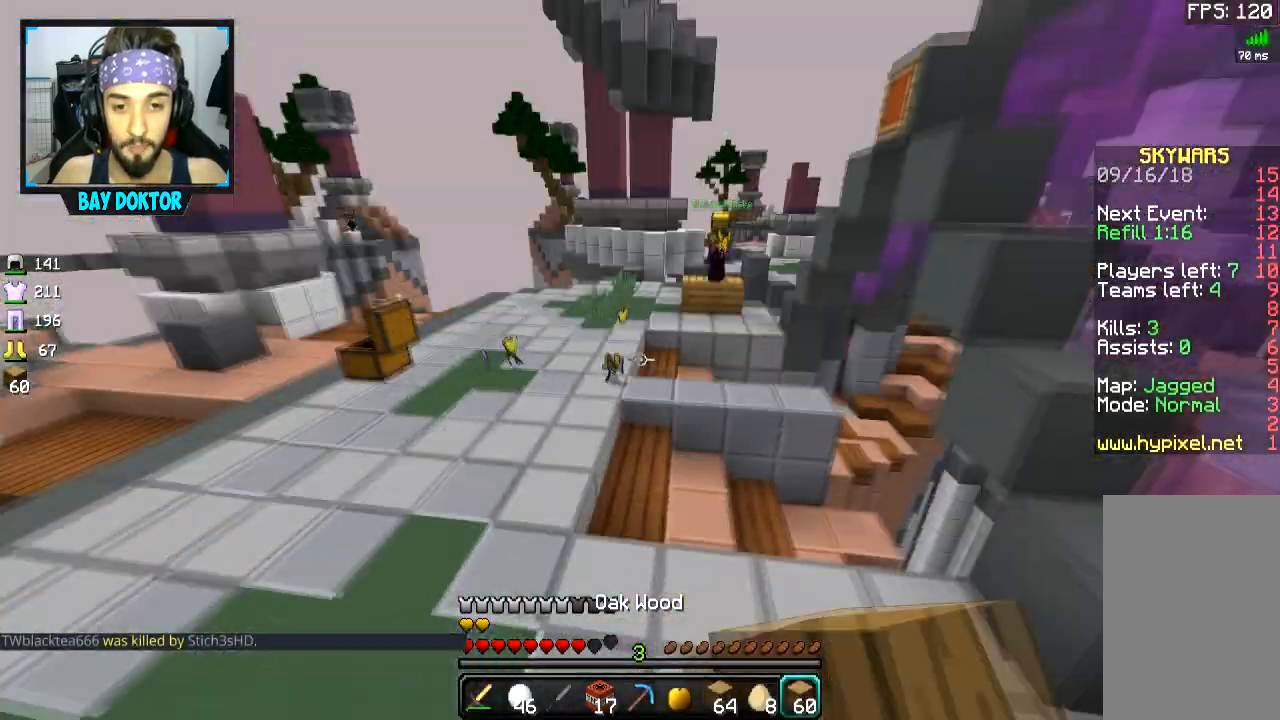
{"keys": ["a", "w"], "mouse": [], "events": [[117, "a", "down"], [367, "space", "up"]]}
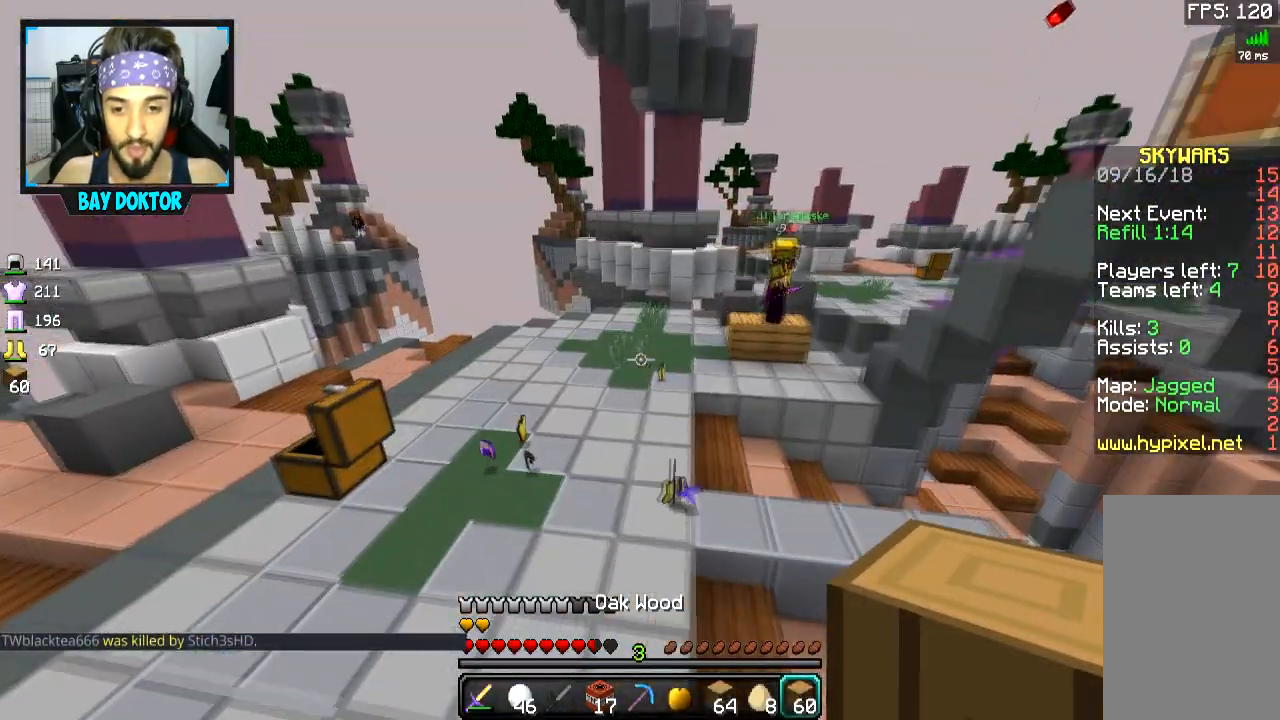
{"keys": [], "mouse": [], "events": [[116, "a", "up"], [116, "d", "down"], [116, "w", "up"], [217, "s", "down"], [317, "d", "up"], [417, "s", "up"]]}
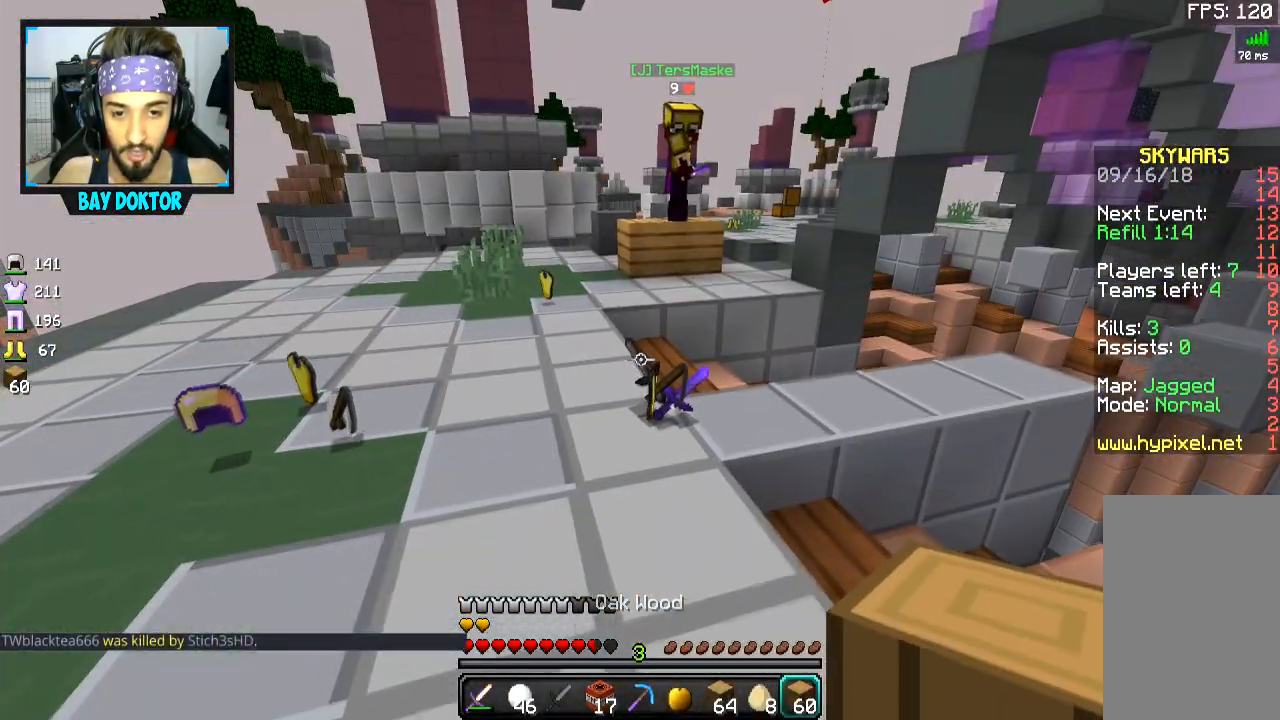
{"keys": ["a"], "mouse": [], "events": [[317, "a", "down"]]}